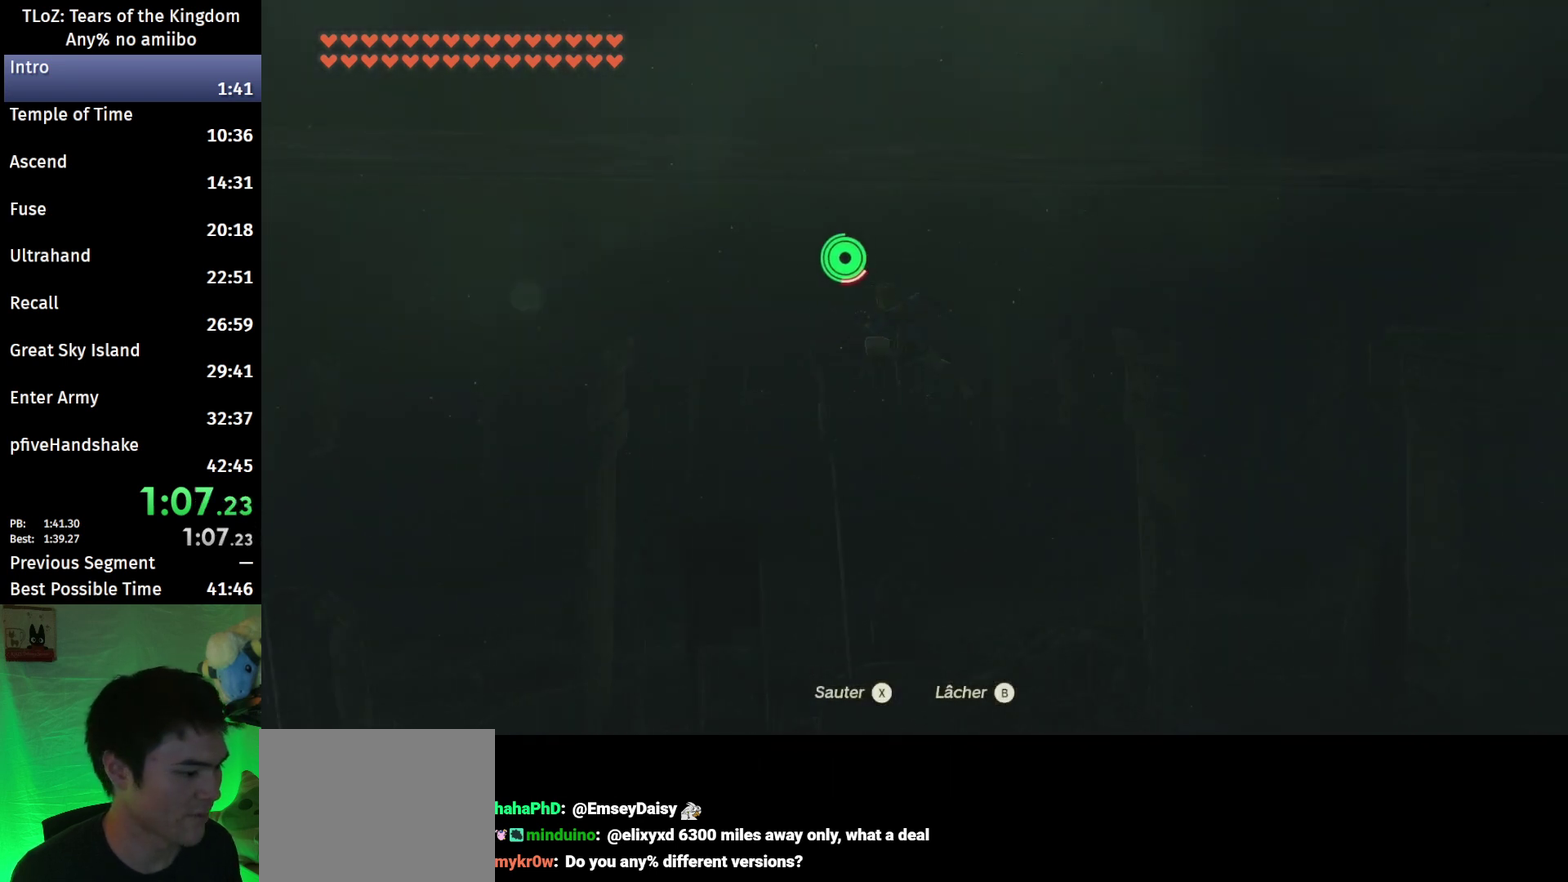
Gameplay with a controller (Nintendo layout); each line is a JSON object with the inputs held at the frame after it. "events" lists button and stick changes between this image and that frame as [ms after this image, input, new state], when the widget could be followed in between. This overlay highlights the sticks when they move; stick clicks (L3 R3) are not distinguishable. Not read: L3 R3.
{"buttons": ["X"], "left_stick": "left", "right_stick": "center", "events": [[67, "X", "down"], [133, "X", "up"], [200, "X", "down"], [267, "X", "up"], [367, "X", "down"], [433, "X", "up"], [500, "X", "down"]]}
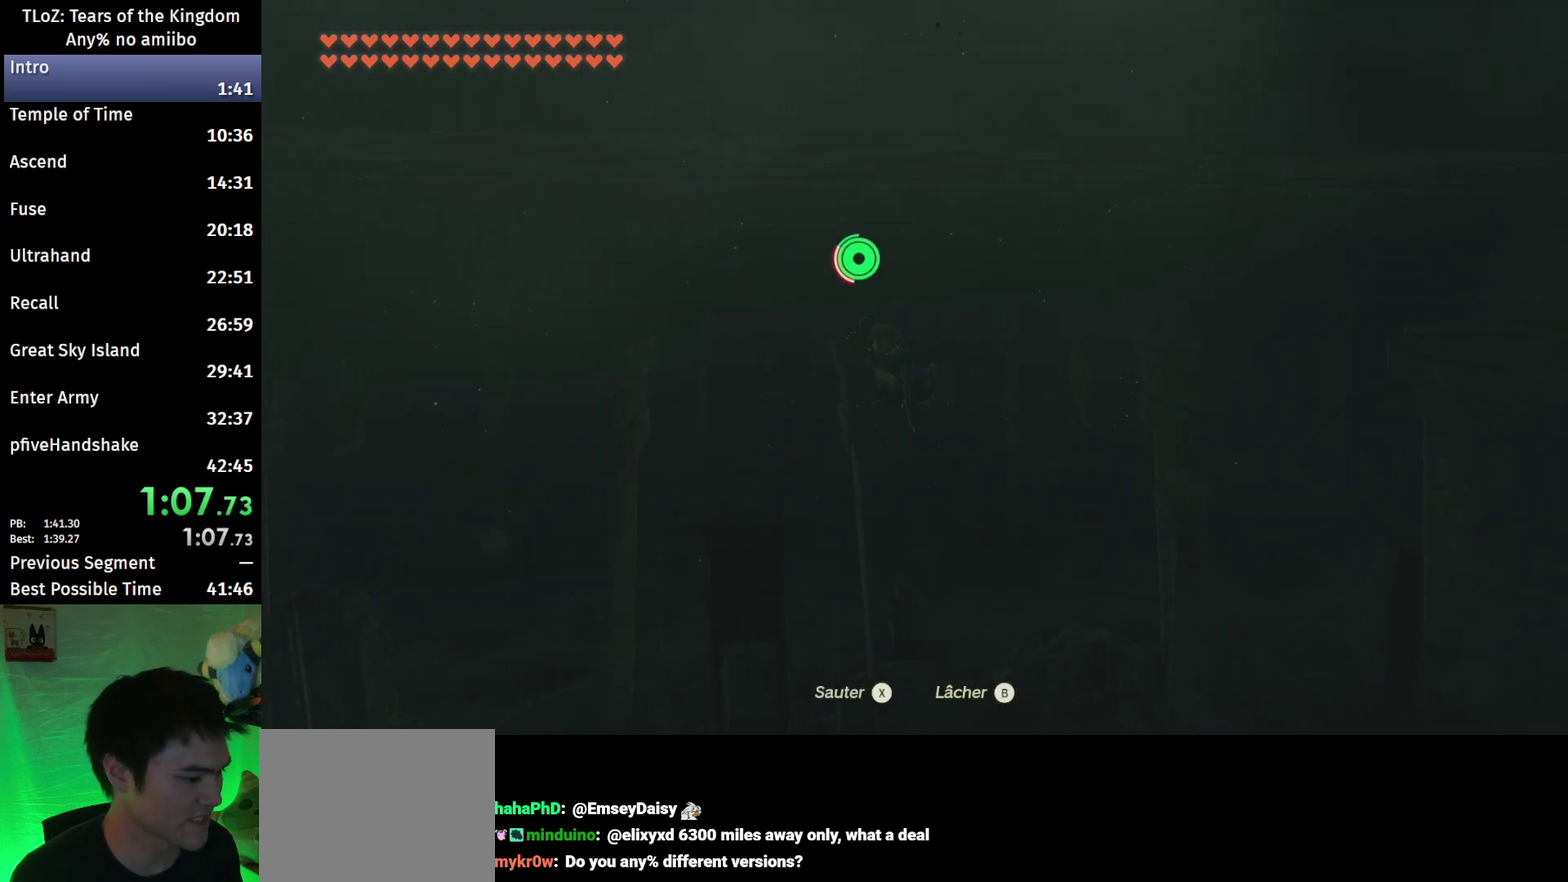
{"buttons": [], "left_stick": "left", "right_stick": "center", "events": [[33, "X", "up"], [100, "X", "down"], [167, "X", "up"], [267, "X", "down"], [300, "X", "up"], [400, "X", "down"], [467, "X", "up"]]}
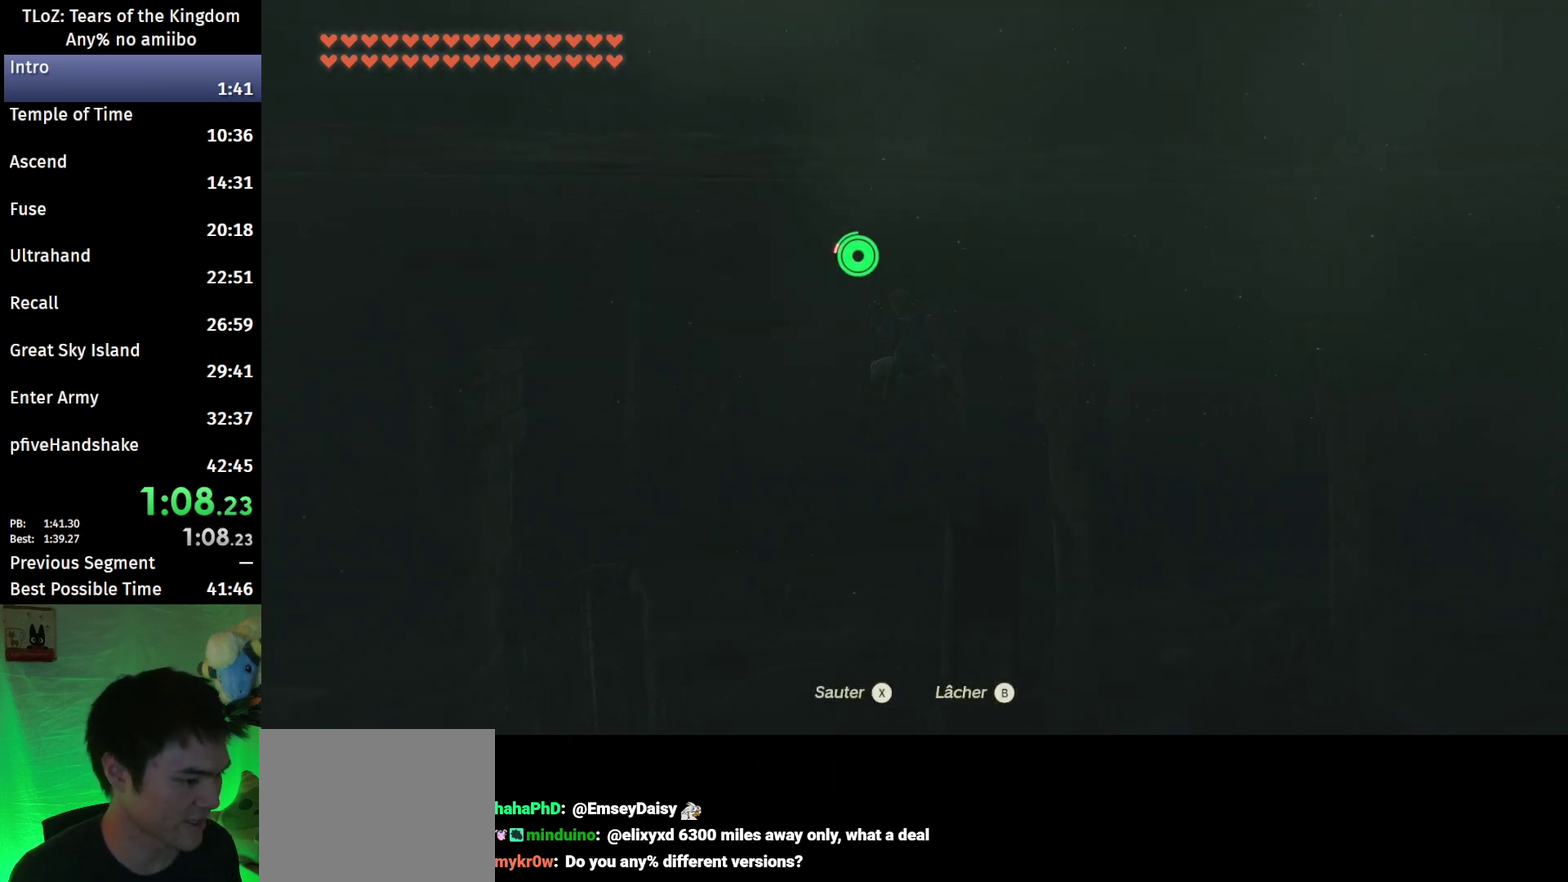
{"buttons": ["X"], "left_stick": "left", "right_stick": "center", "events": [[33, "X", "down"], [100, "X", "up"], [200, "X", "down"], [267, "X", "up"], [333, "X", "down"], [400, "X", "up"], [467, "X", "down"]]}
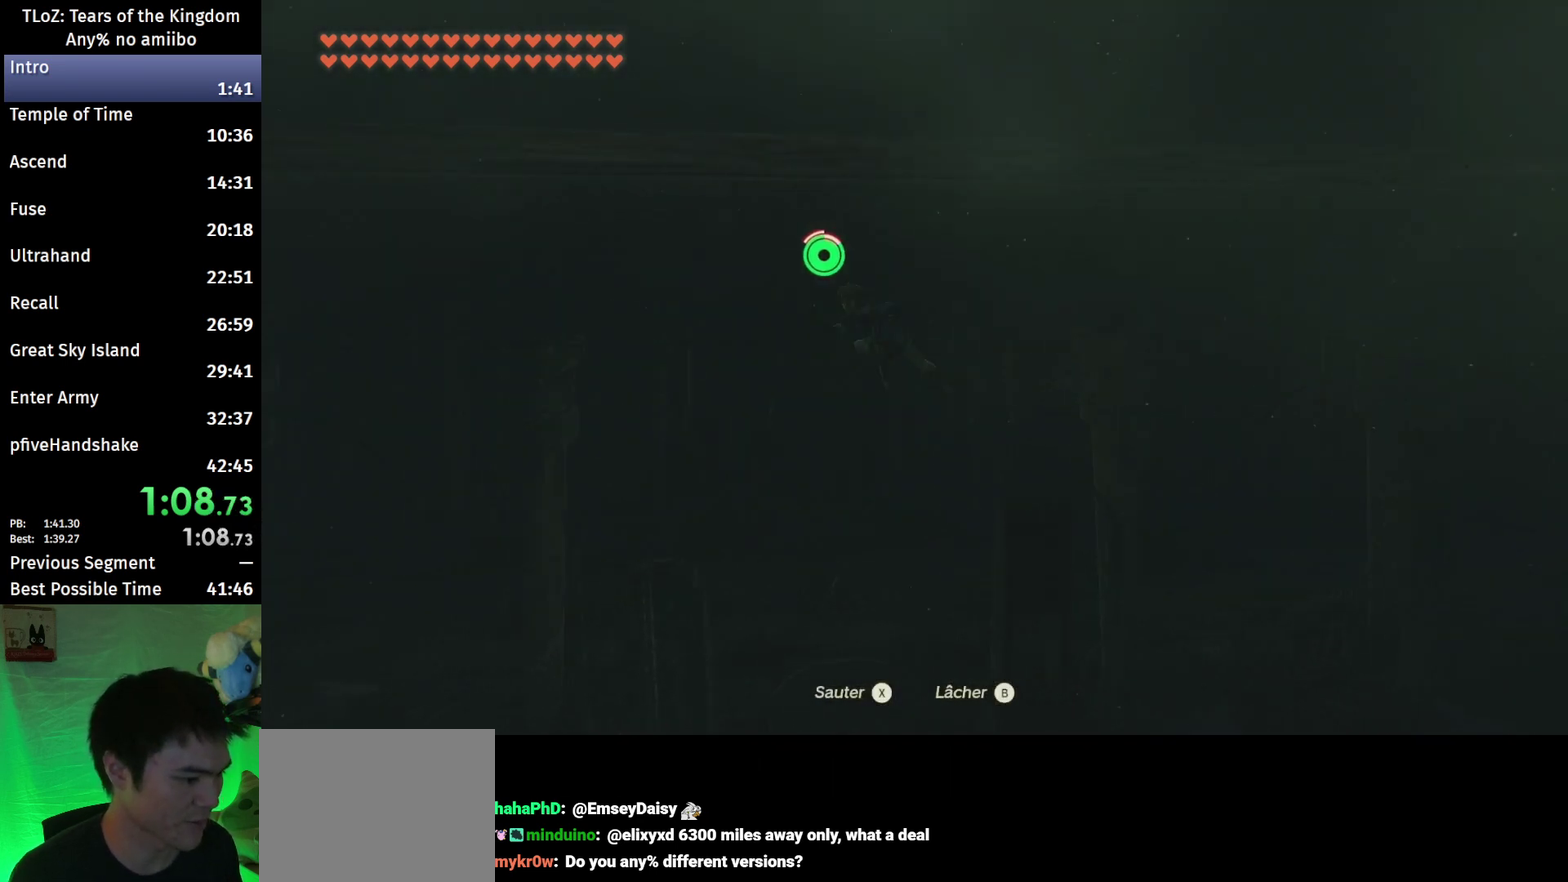
{"buttons": [], "left_stick": "left", "right_stick": "center", "events": [[33, "X", "up"], [133, "X", "down"], [200, "X", "up"], [267, "X", "down"], [333, "X", "up"], [433, "X", "down"], [500, "X", "up"]]}
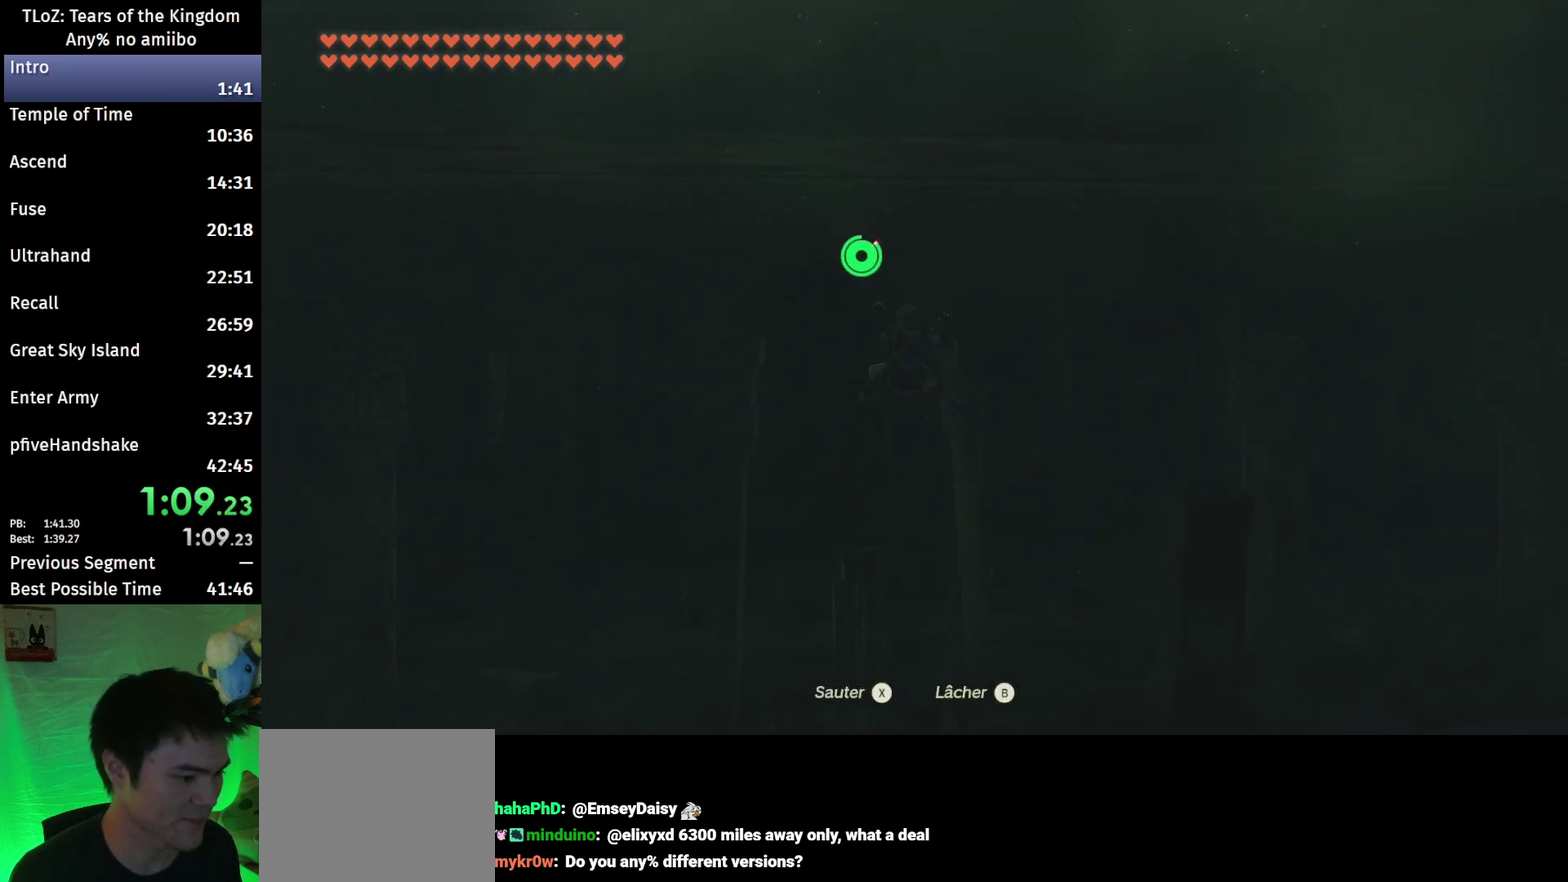
{"buttons": [], "left_stick": "left", "right_stick": "center", "events": [[67, "X", "down"], [167, "X", "up"], [267, "X", "down"], [333, "X", "up"], [400, "X", "down"], [500, "X", "up"]]}
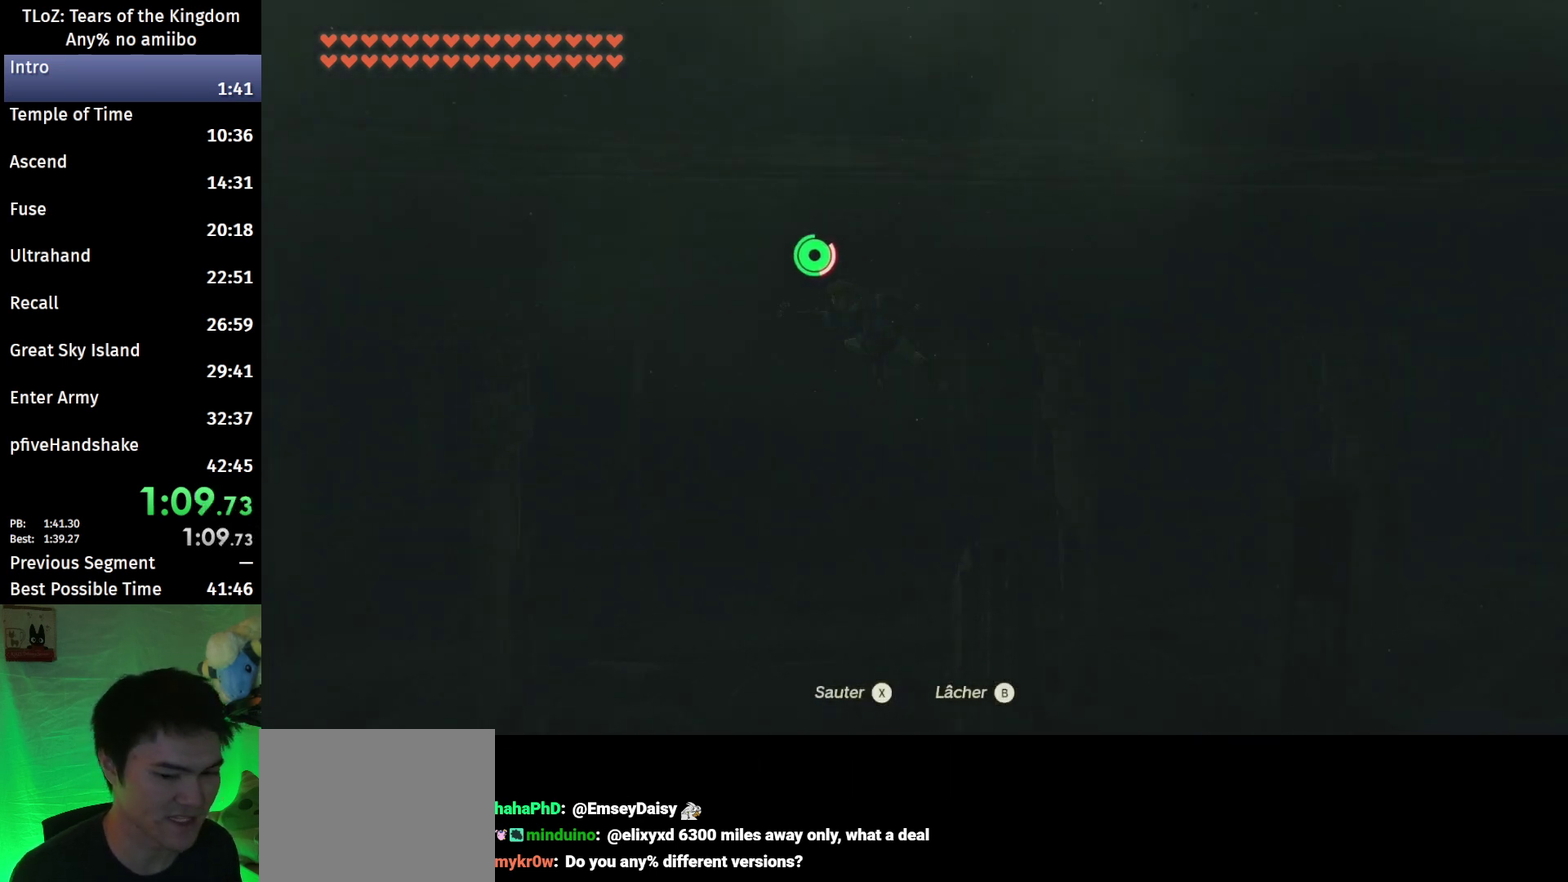
{"buttons": [], "left_stick": "left", "right_stick": "center", "events": [[100, "X", "down"], [167, "X", "up"], [233, "X", "down"], [333, "X", "up"], [400, "X", "down"], [500, "X", "up"]]}
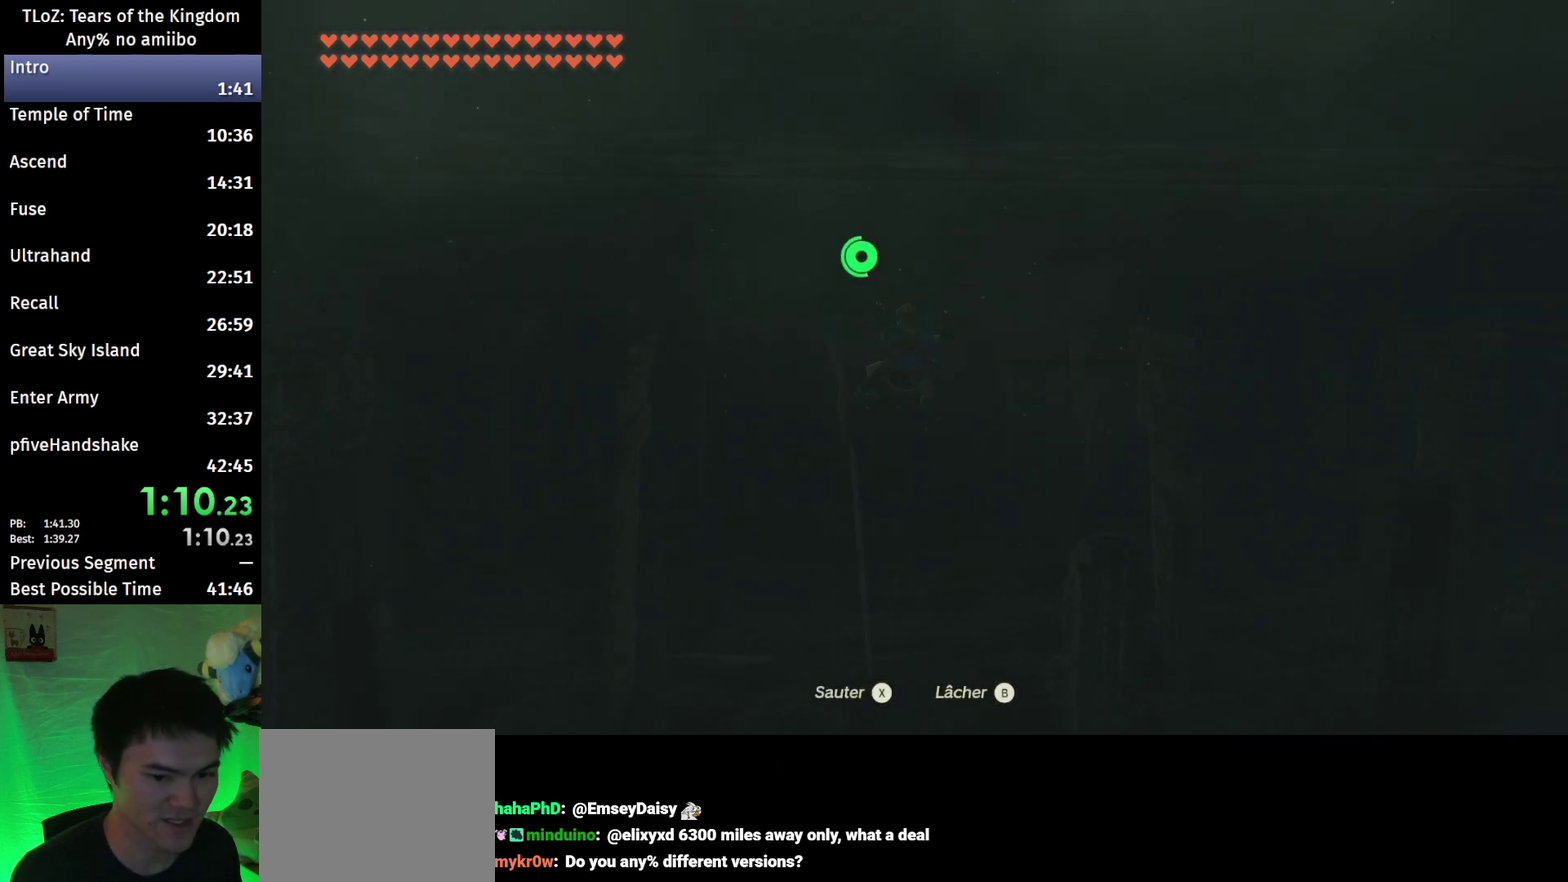
{"buttons": [], "left_stick": "left", "right_stick": "center", "events": [[67, "X", "down"], [167, "X", "up"], [233, "X", "down"], [300, "X", "up"], [400, "X", "down"], [500, "X", "up"]]}
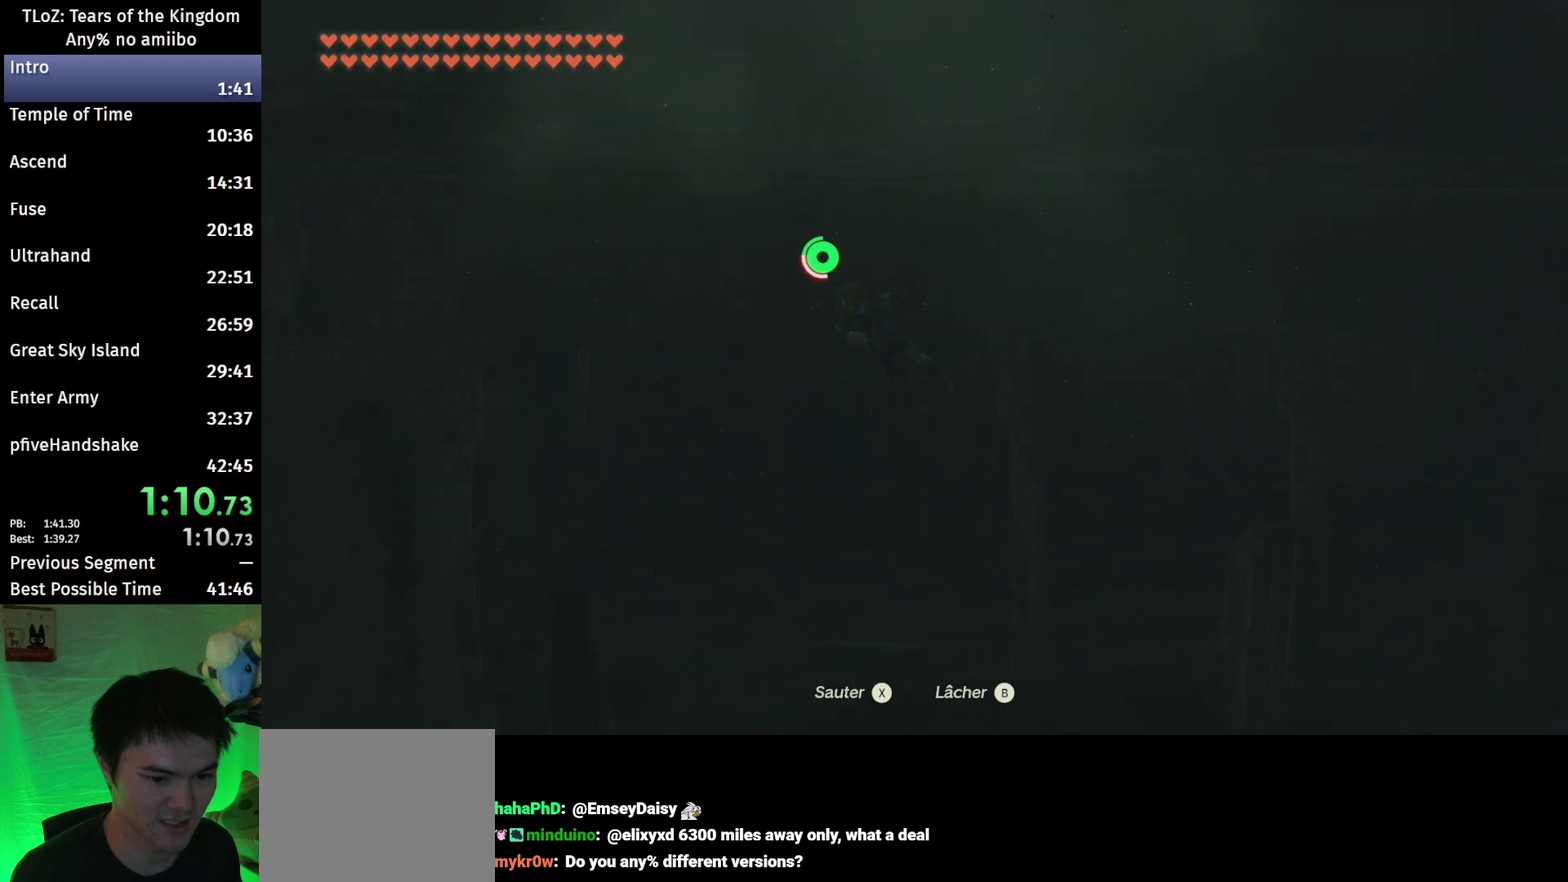
{"buttons": [], "left_stick": "up-left", "right_stick": "center", "events": [[100, "left_stick", "up-left"], [233, "X", "down"], [300, "X", "up"], [400, "X", "down"], [467, "X", "up"]]}
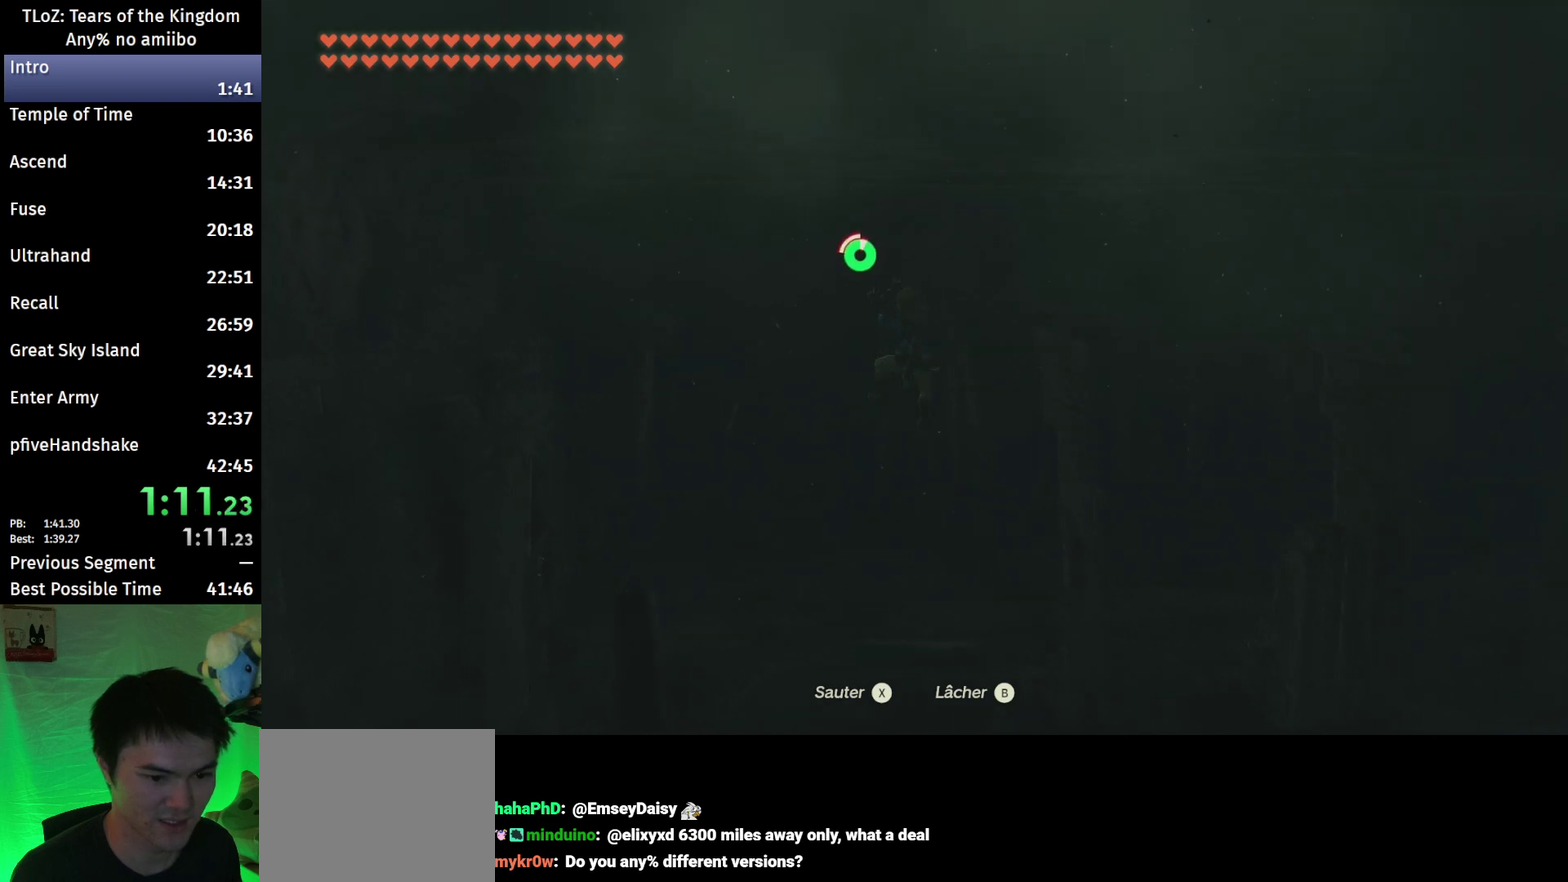
{"buttons": [], "left_stick": "up-left", "right_stick": "down-left", "events": [[33, "X", "down"], [100, "X", "up"], [467, "right_stick", "down-left"]]}
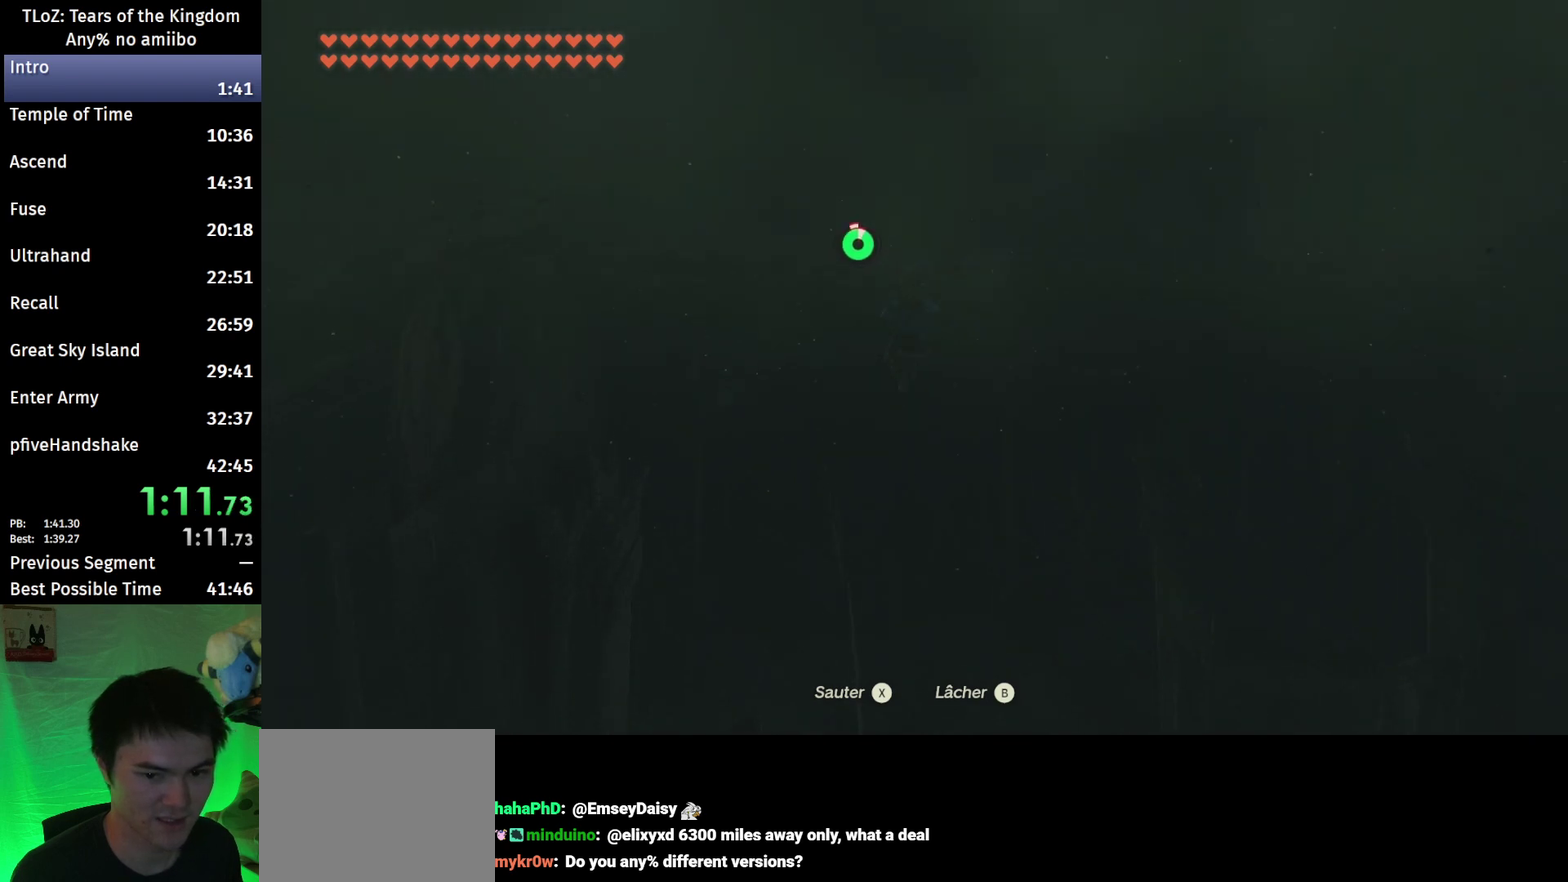
{"buttons": [], "left_stick": "up-left", "right_stick": "down-left", "events": []}
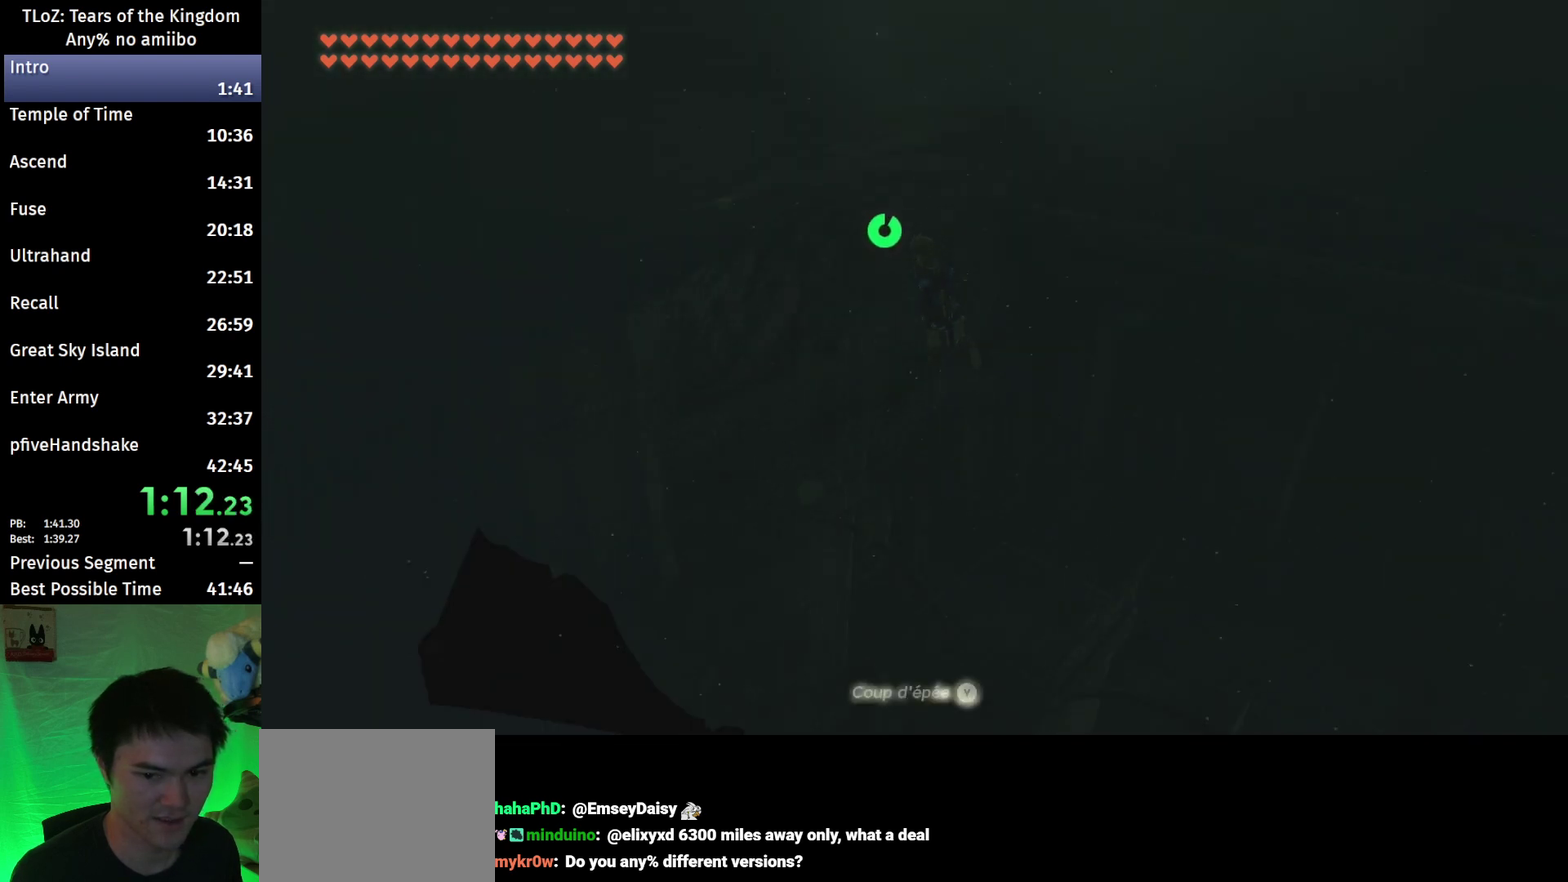
{"buttons": [], "left_stick": "up", "right_stick": "center", "events": [[133, "left_stick", "up"], [233, "right_stick", "center"]]}
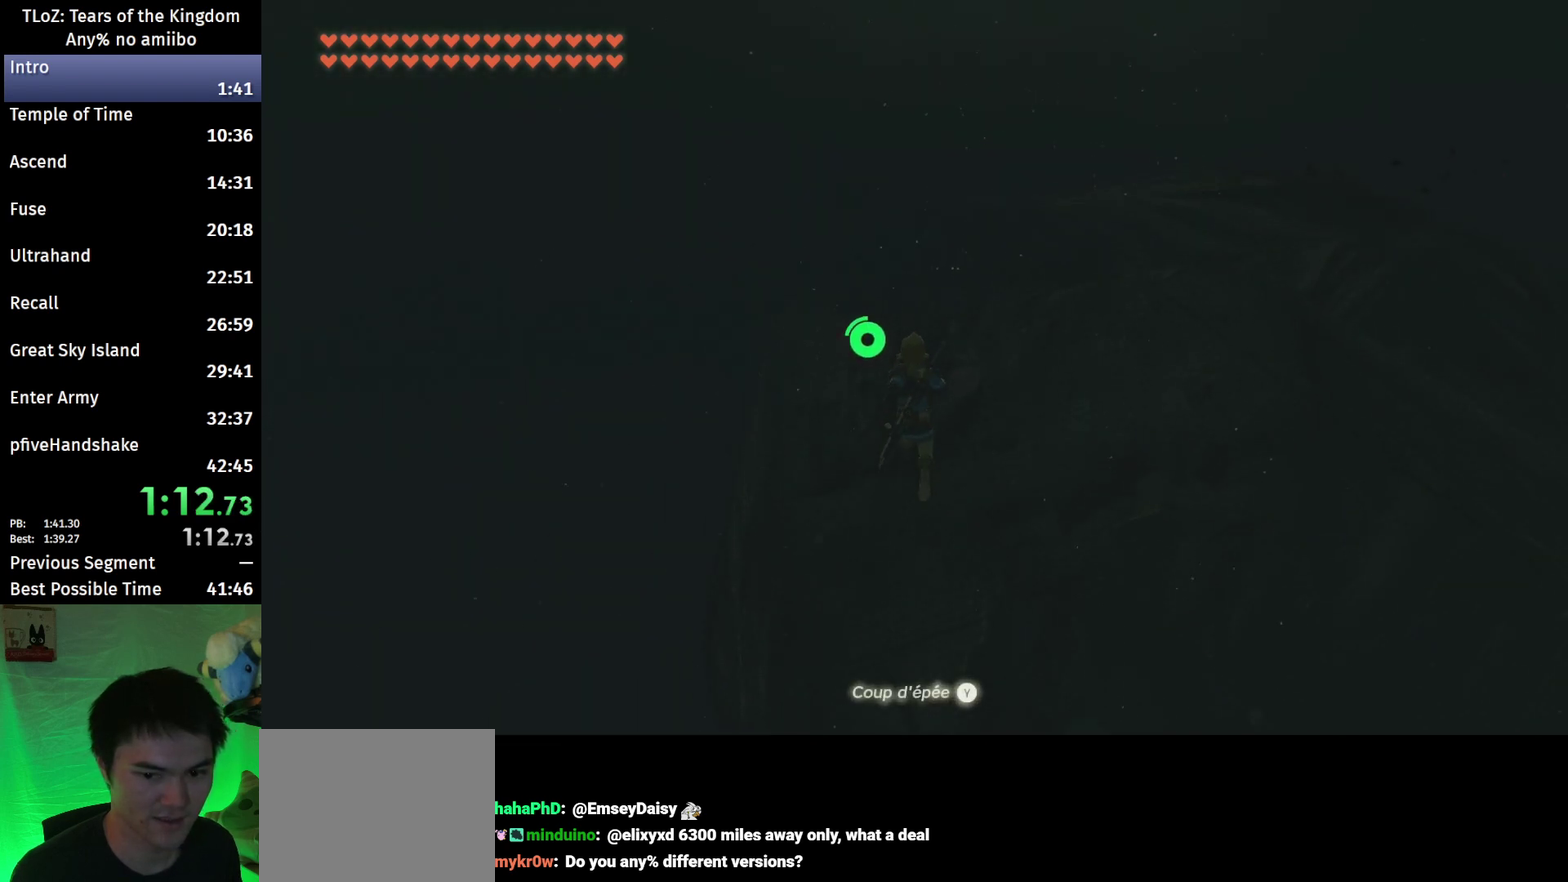
{"buttons": [], "left_stick": "up", "right_stick": "center", "events": [[367, "right_stick", "down-left"], [467, "right_stick", "center"]]}
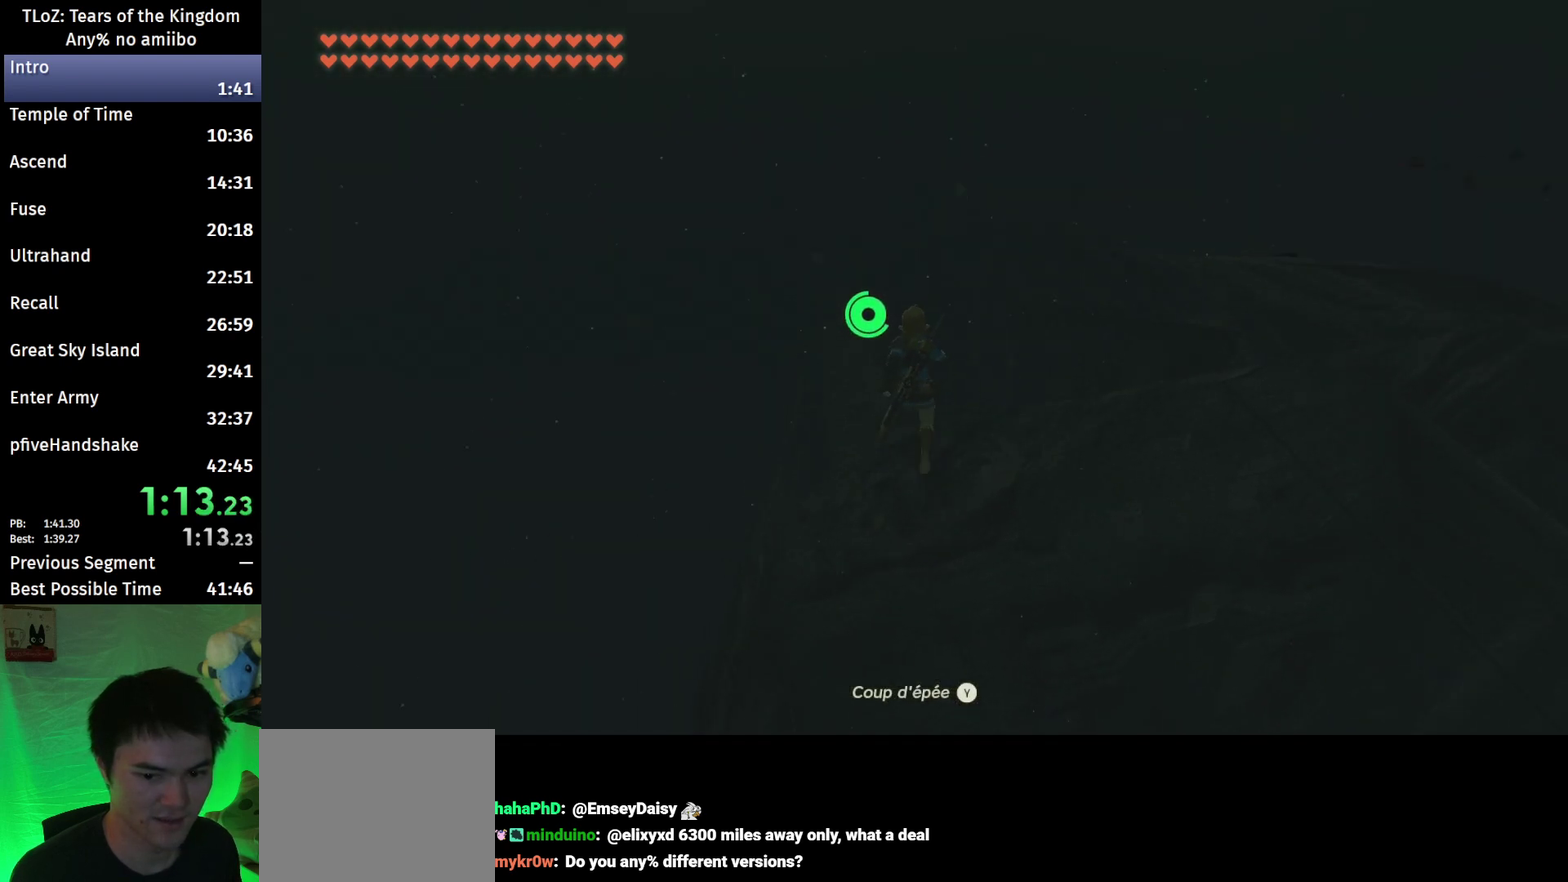
{"buttons": [], "left_stick": "up", "right_stick": "down", "events": [[433, "right_stick", "down"]]}
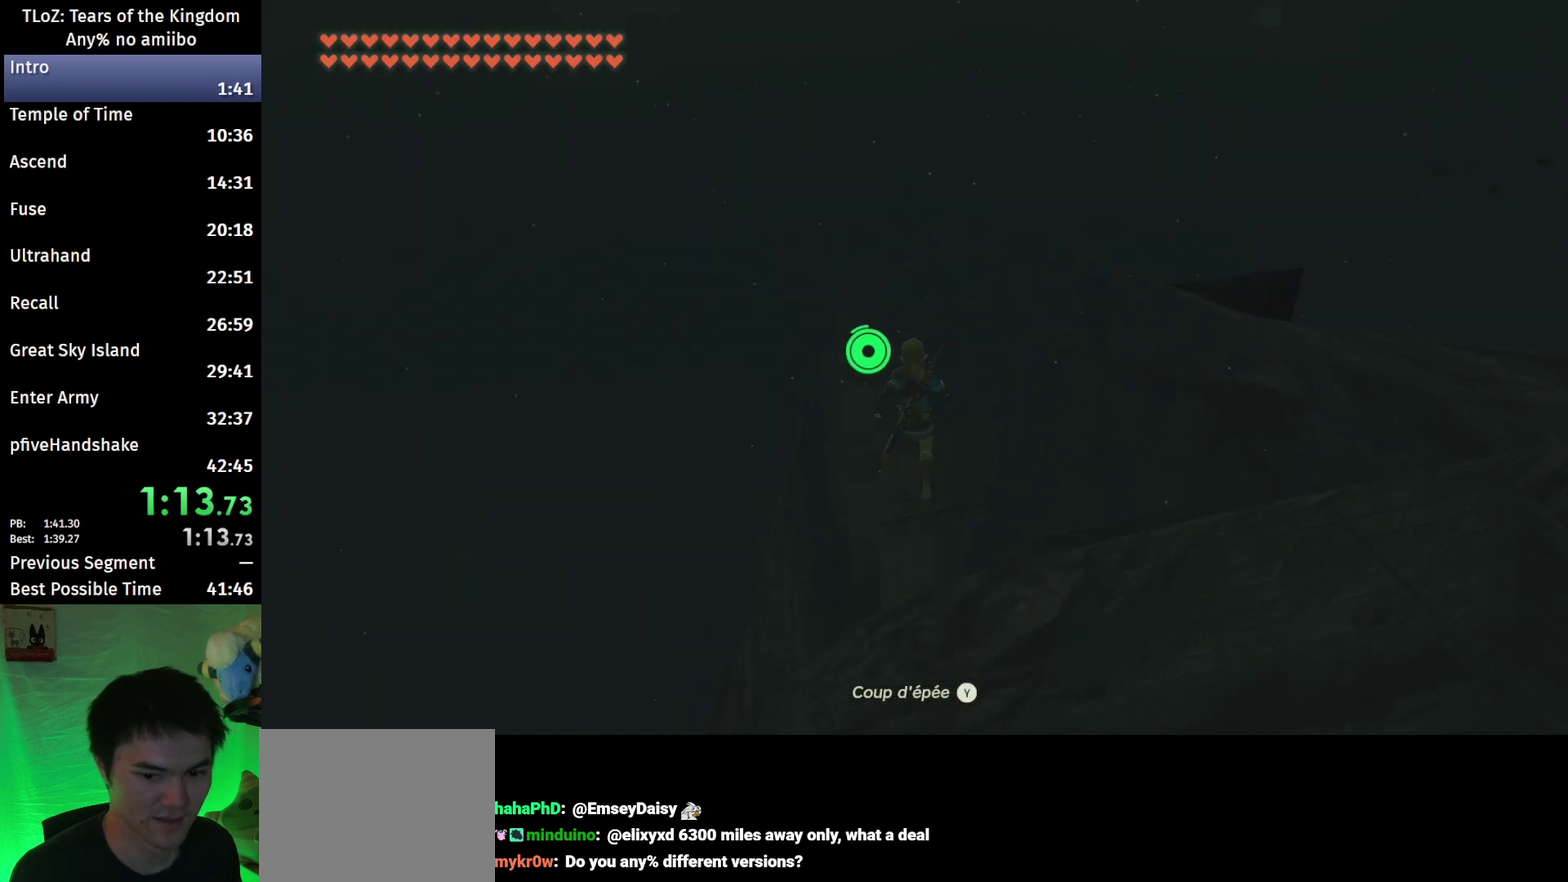
{"buttons": [], "left_stick": "up", "right_stick": "center", "events": [[33, "right_stick", "center"]]}
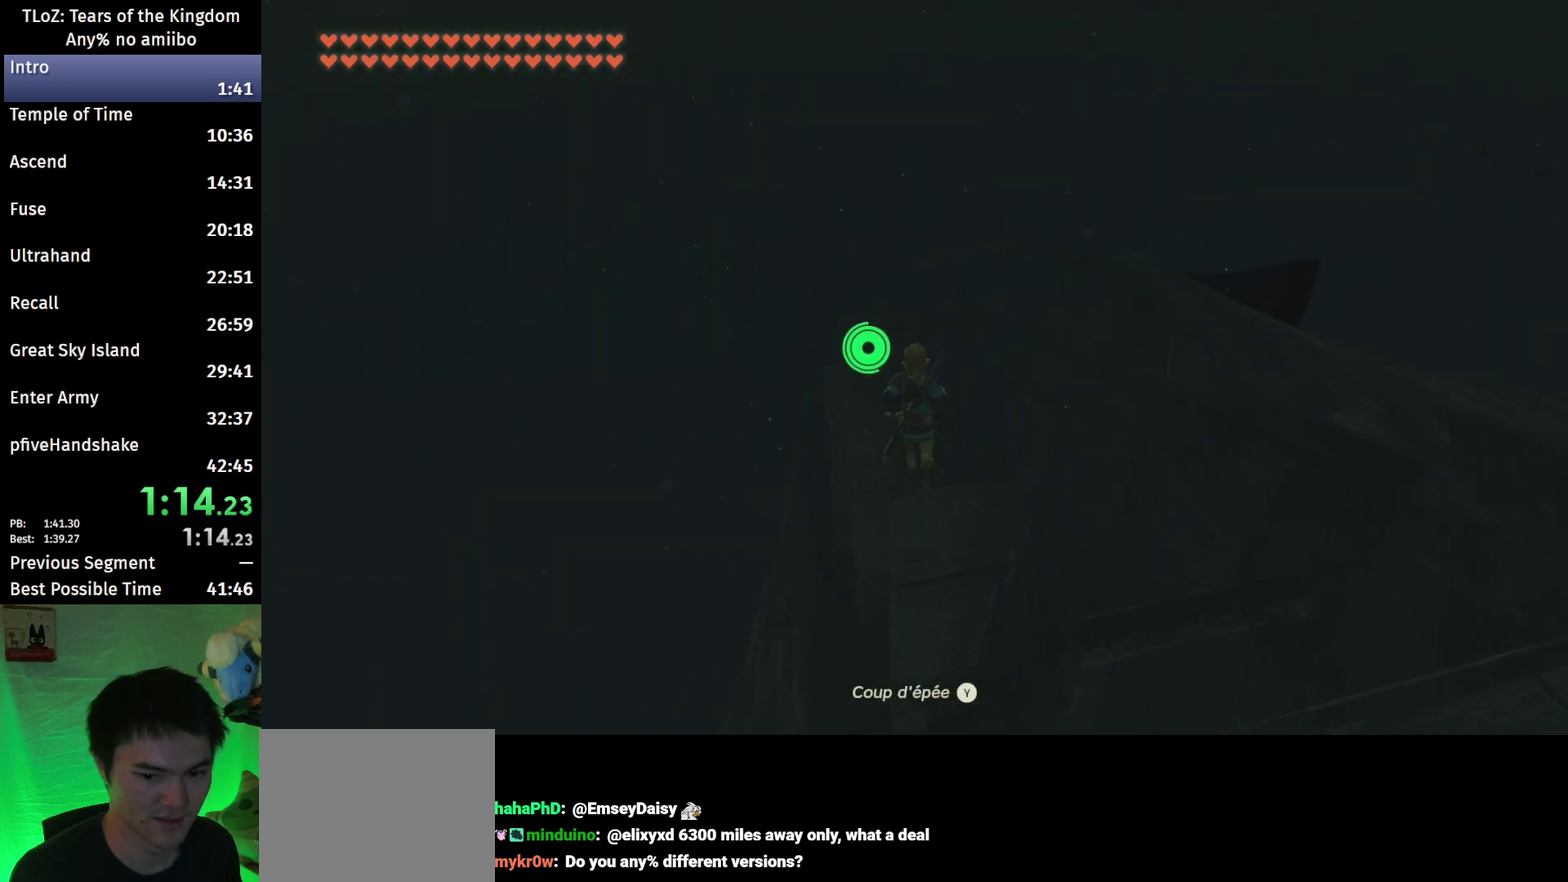
{"buttons": ["B"], "left_stick": "up", "right_stick": "center", "events": [[333, "B", "down"]]}
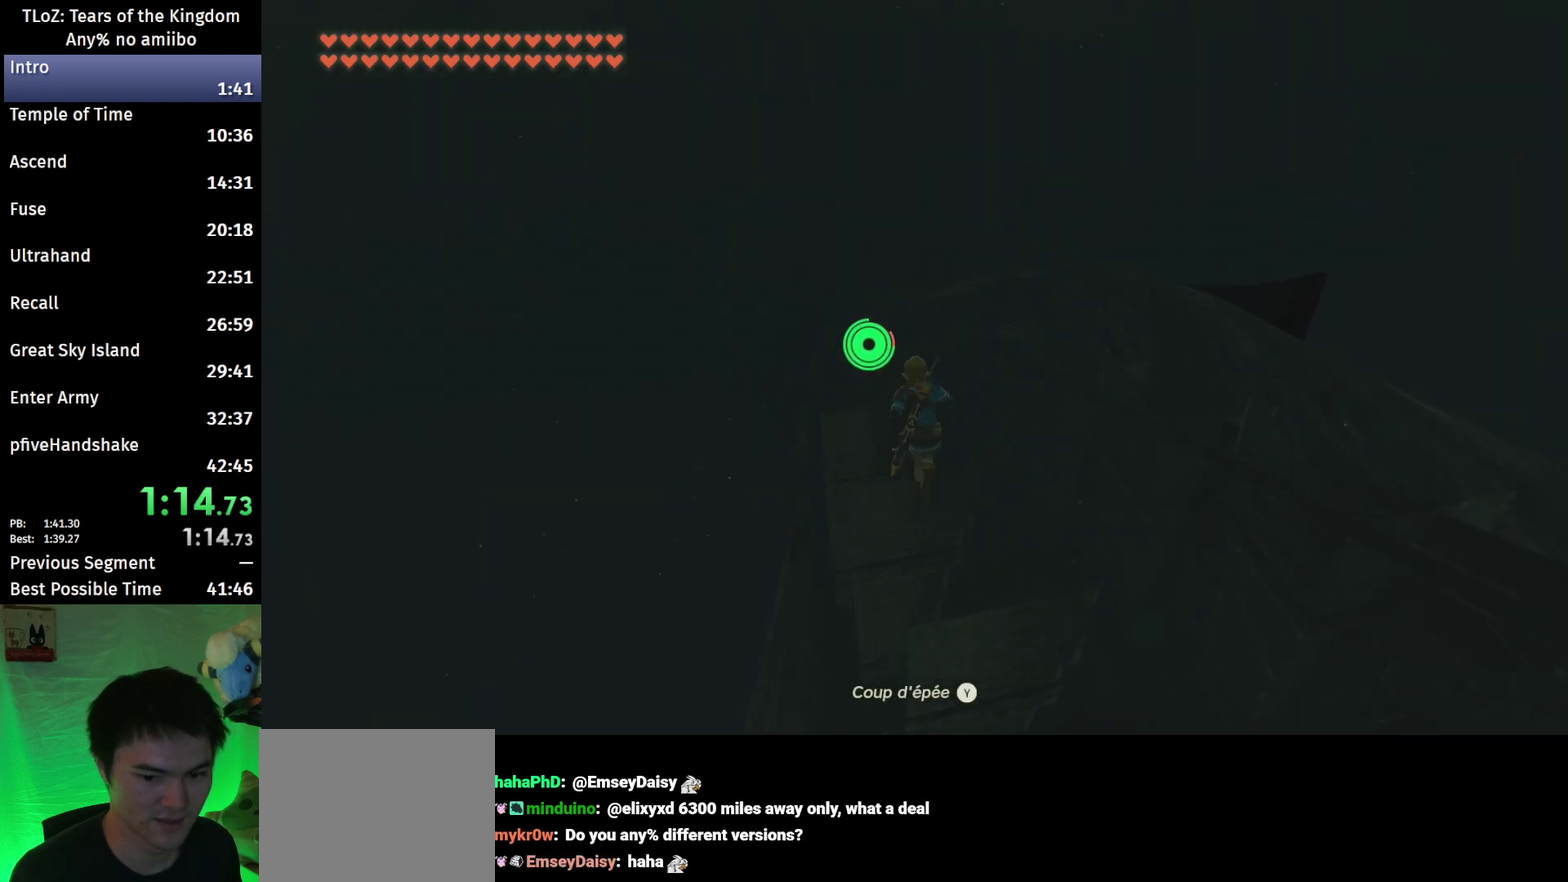
{"buttons": ["B"], "left_stick": "up", "right_stick": "center", "events": []}
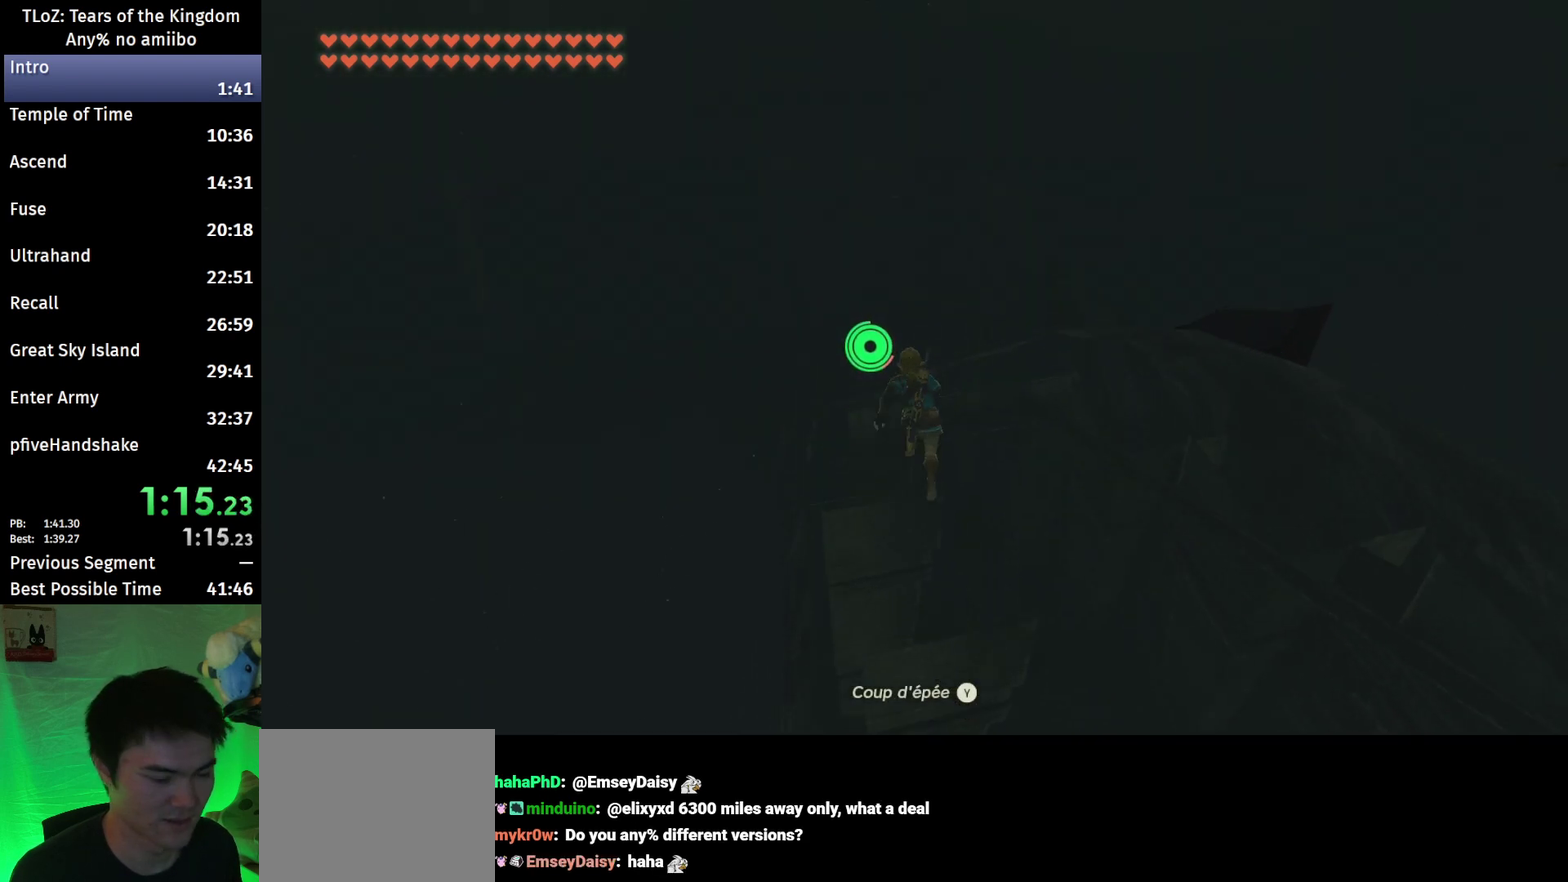
{"buttons": ["B"], "left_stick": "up", "right_stick": "center", "events": []}
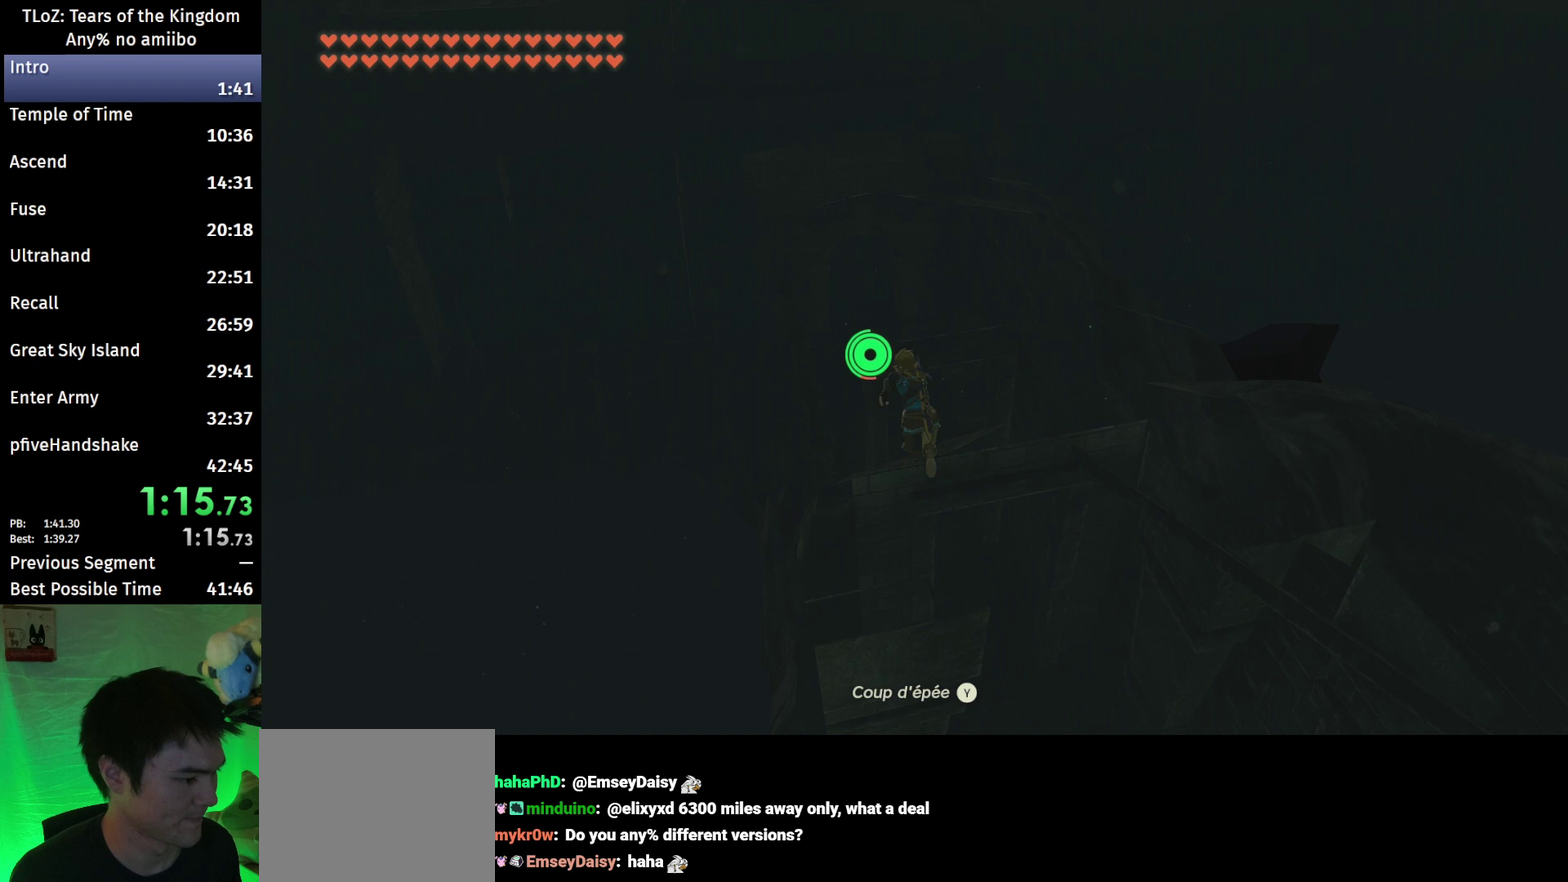
{"buttons": ["B"], "left_stick": "up", "right_stick": "center", "events": []}
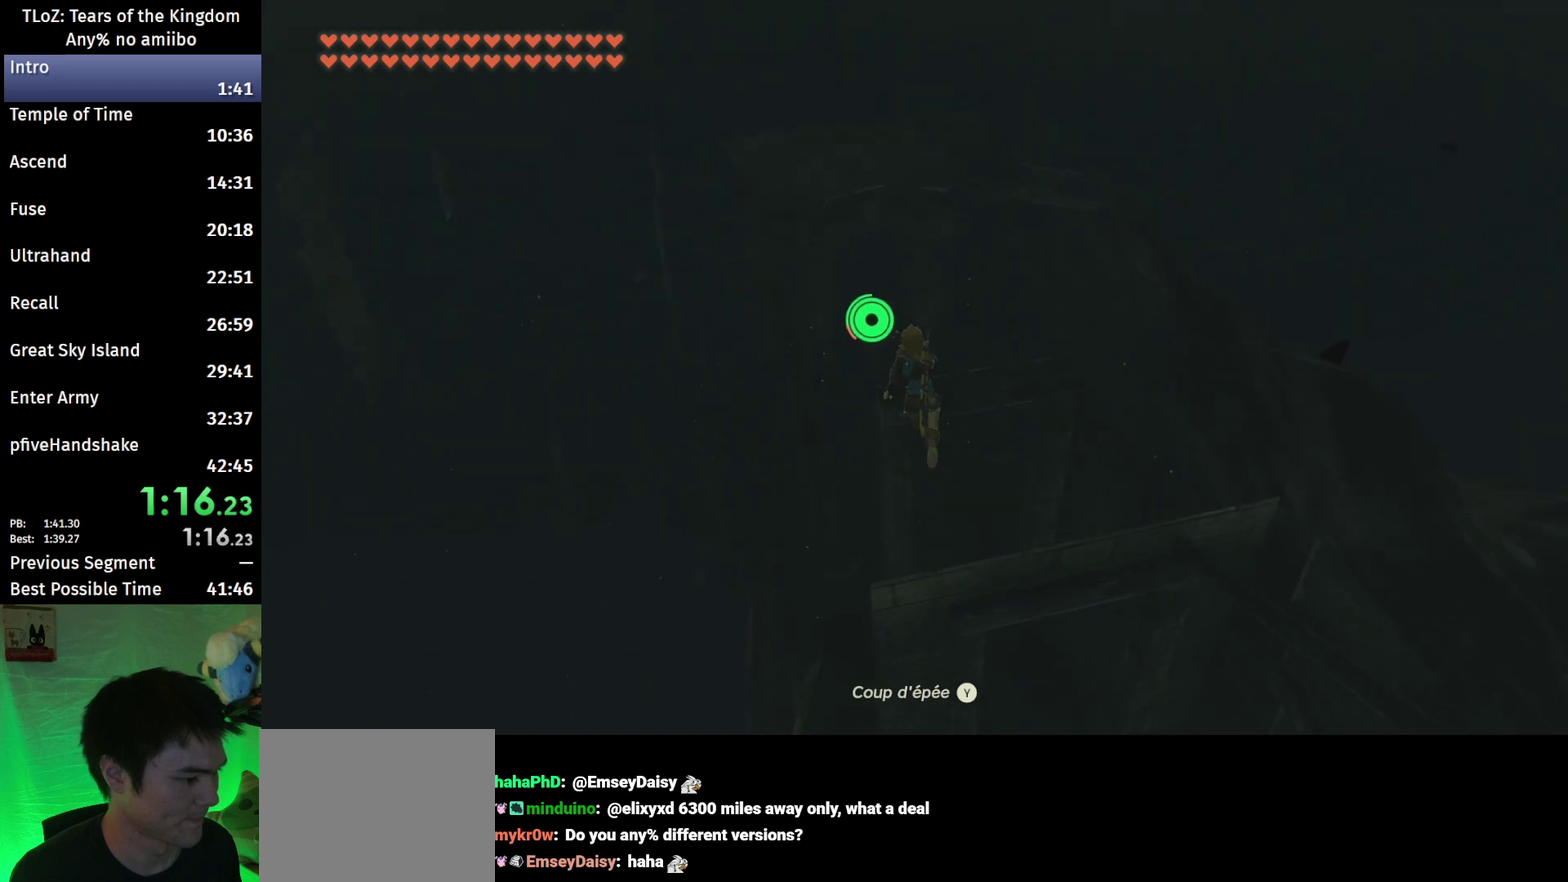
{"buttons": ["B"], "left_stick": "up", "right_stick": "center", "events": []}
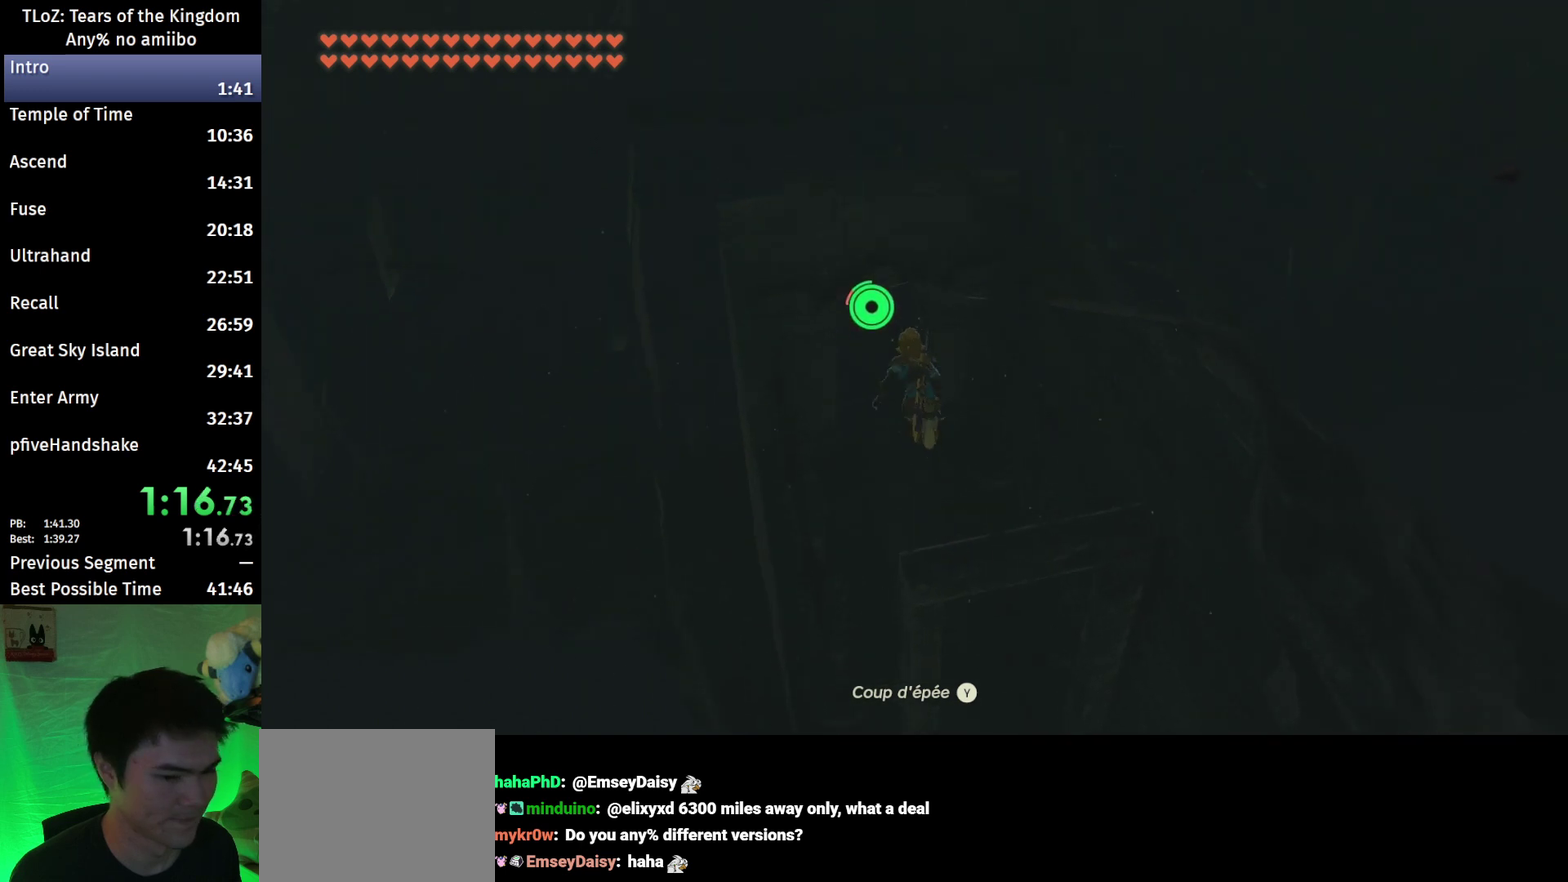
{"buttons": ["B"], "left_stick": "up", "right_stick": "center", "events": []}
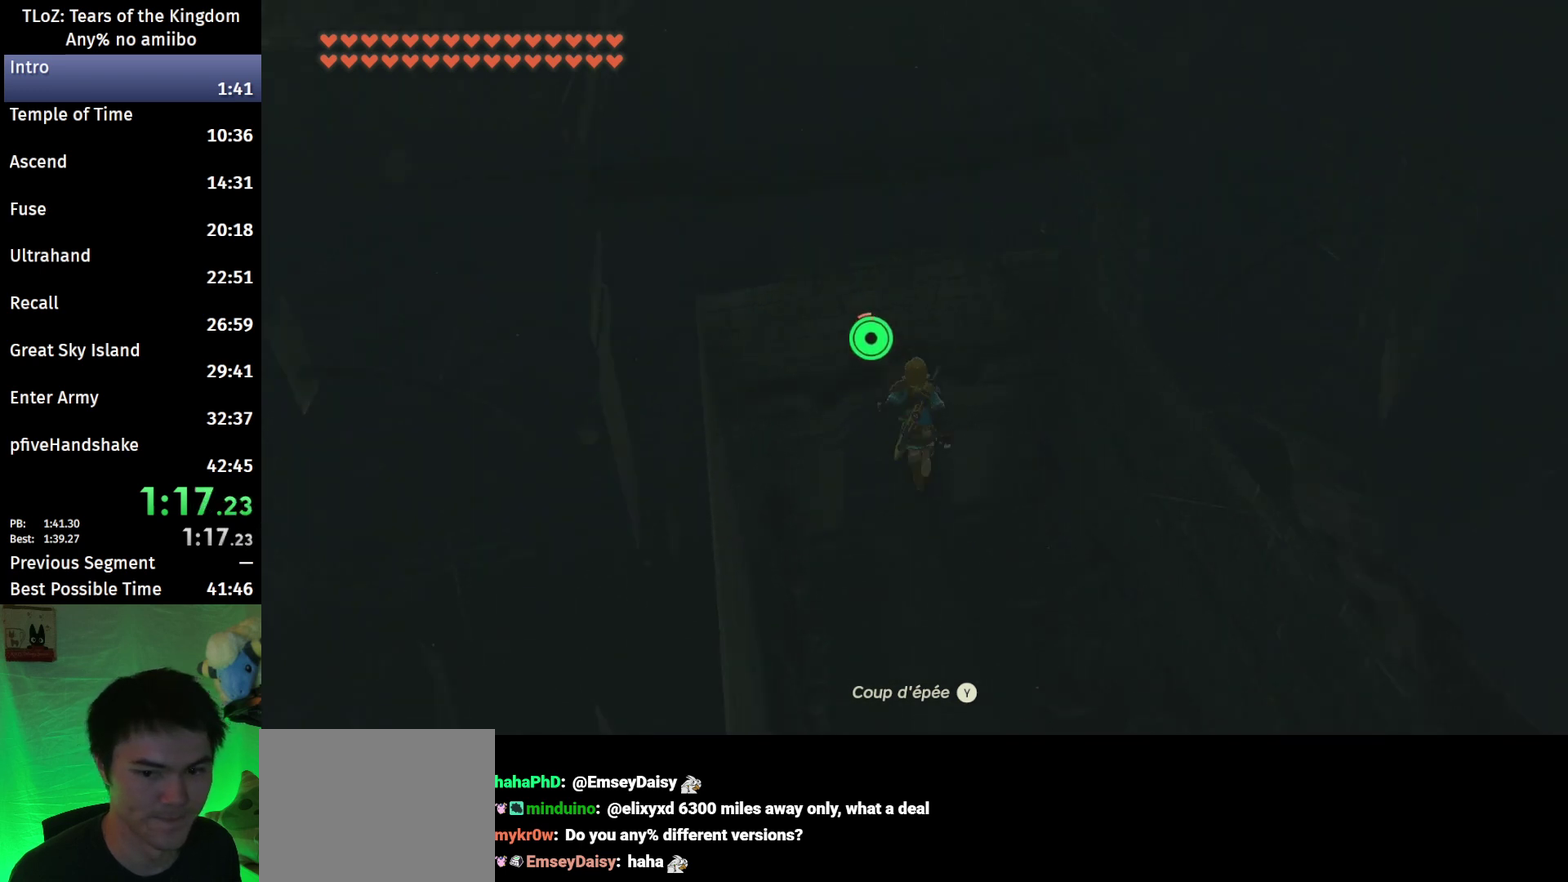
{"buttons": ["B"], "left_stick": "up", "right_stick": "center", "events": []}
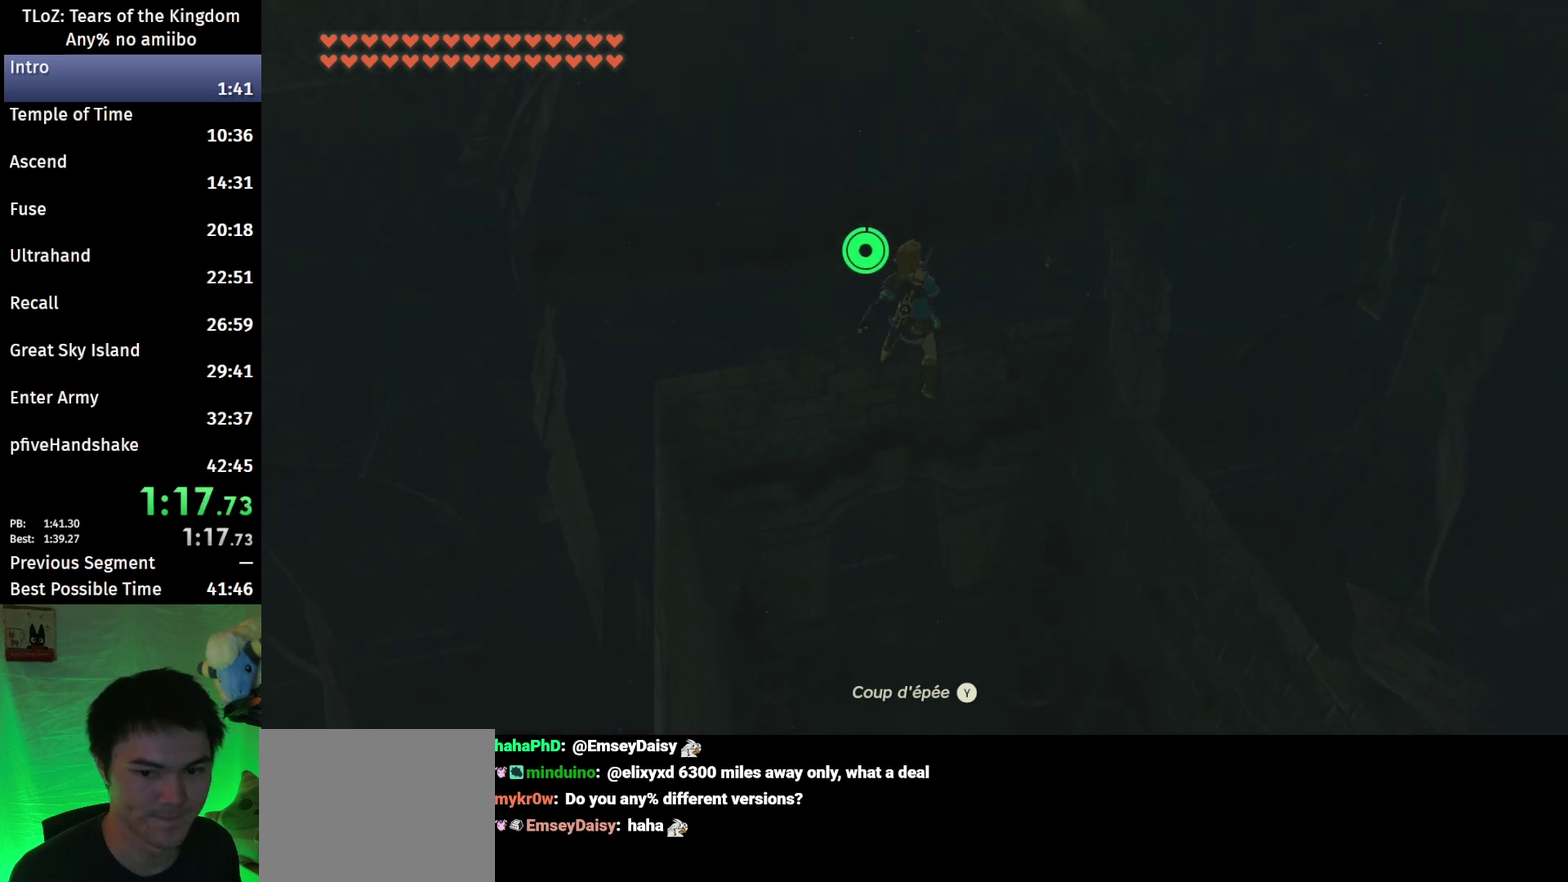
{"buttons": ["B"], "left_stick": "up", "right_stick": "center", "events": []}